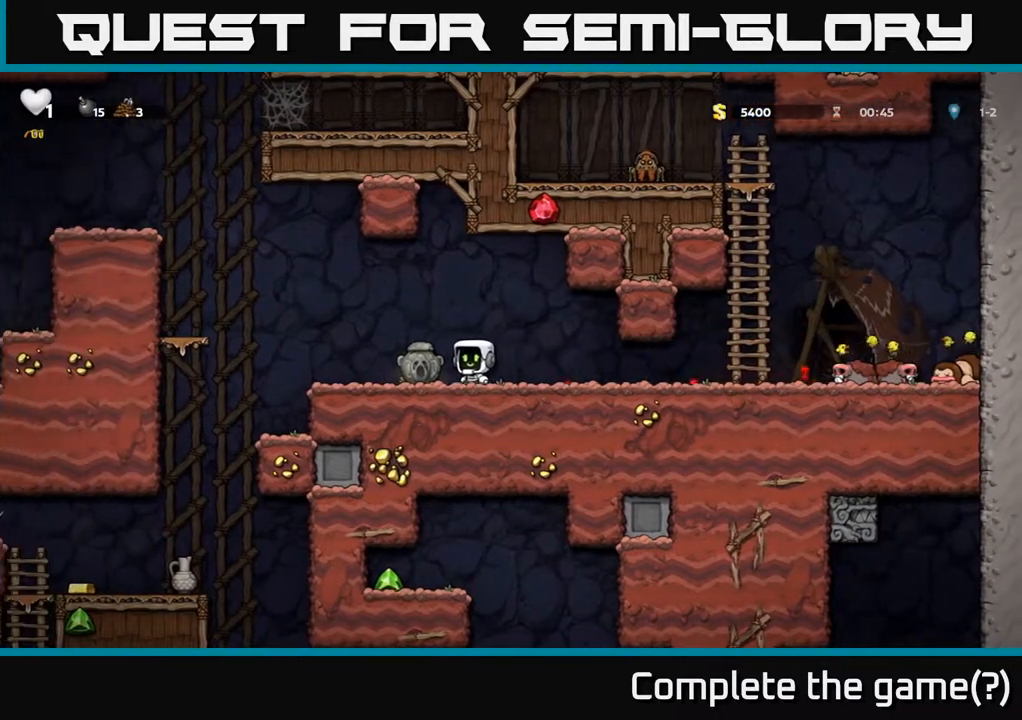
Gameplay with a controller (Xbox layout); each line is a JSON object with the inputs held at the frame after it. "events" lists button and stick changes between this image and that frame as [ms after this image, input, new state], when the widget could be followed in between.
{"buttons": ["DPAD_LEFT"], "left_stick": "center", "right_stick": "center", "events": [[50, "DPAD_DOWN", "down"], [50, "DPAD_LEFT", "up"], [133, "X", "down"], [217, "X", "up"], [250, "DPAD_DOWN", "up"], [250, "DPAD_LEFT", "down"]]}
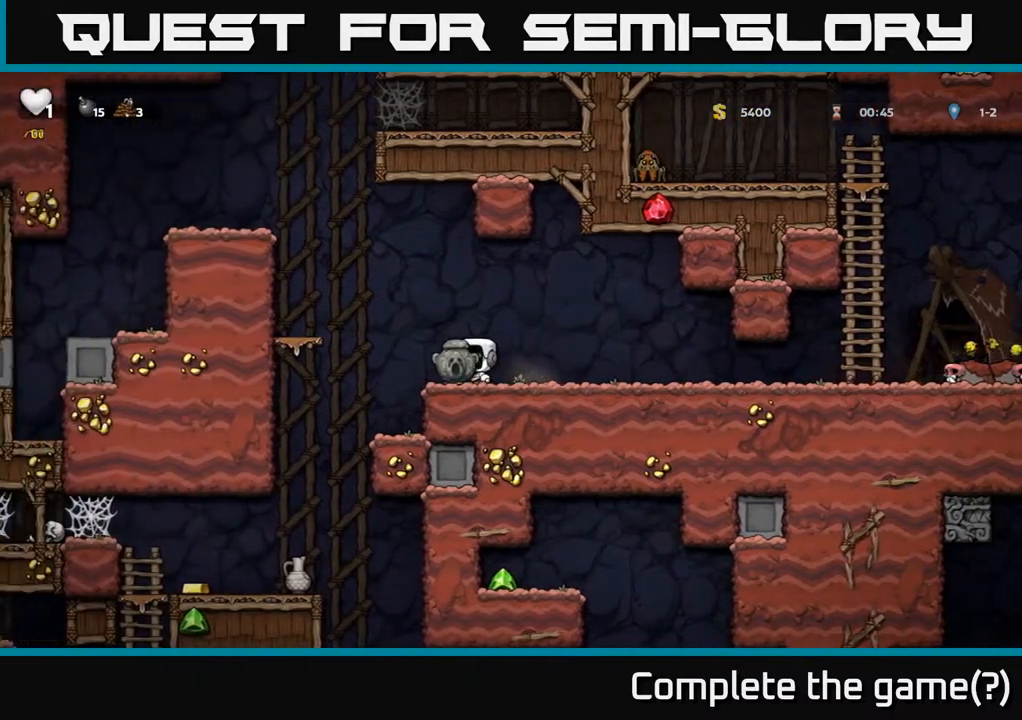
{"buttons": ["DPAD_LEFT"], "left_stick": "center", "right_stick": "center", "events": []}
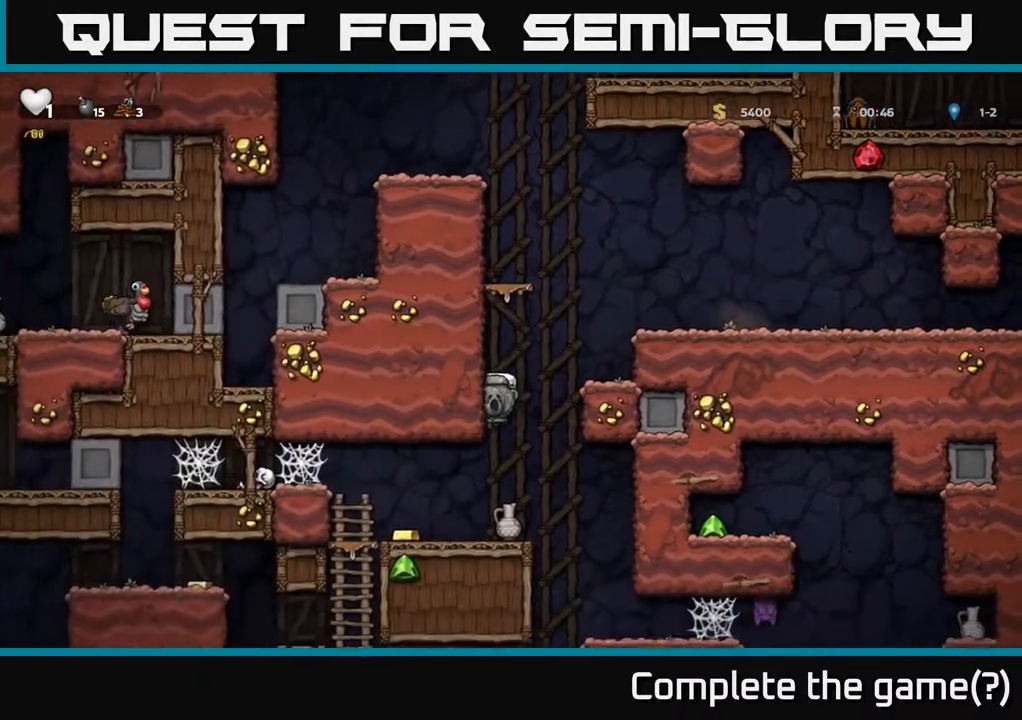
{"buttons": ["X", "DPAD_DOWN"], "left_stick": "center", "right_stick": "center", "events": [[117, "DPAD_LEFT", "up"], [333, "DPAD_DOWN", "down"], [400, "X", "down"]]}
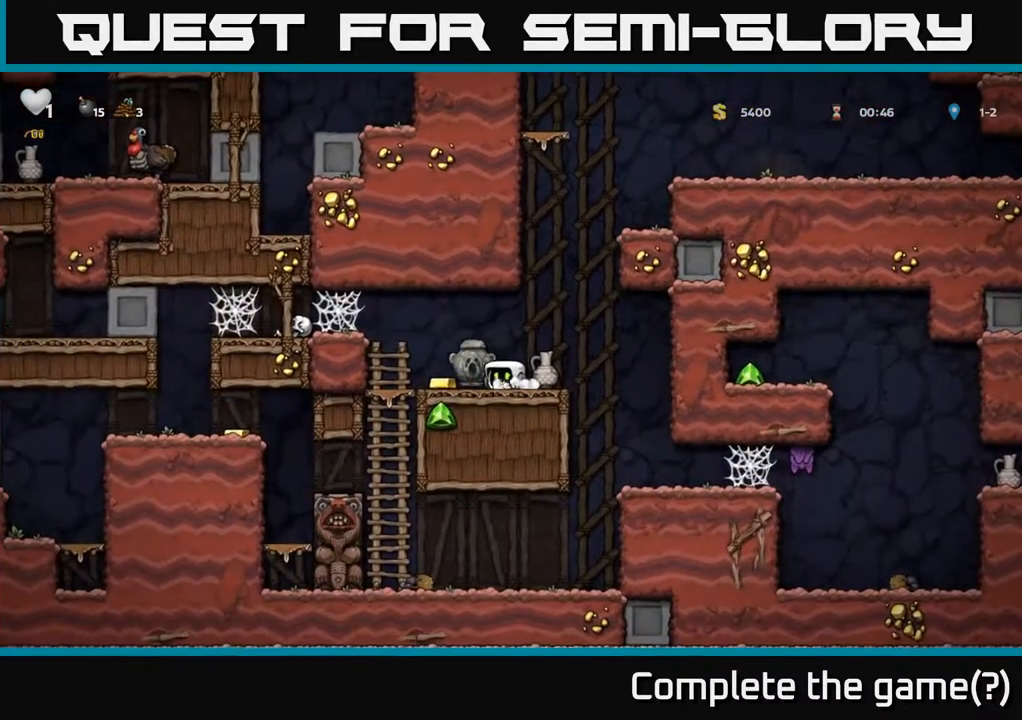
{"buttons": ["DPAD_RIGHT"], "left_stick": "center", "right_stick": "center", "events": [[33, "DPAD_DOWN", "up"], [33, "X", "up"], [50, "DPAD_LEFT", "down"], [233, "DPAD_LEFT", "up"], [250, "DPAD_DOWN", "down"], [333, "DPAD_RIGHT", "down"], [350, "DPAD_DOWN", "up"]]}
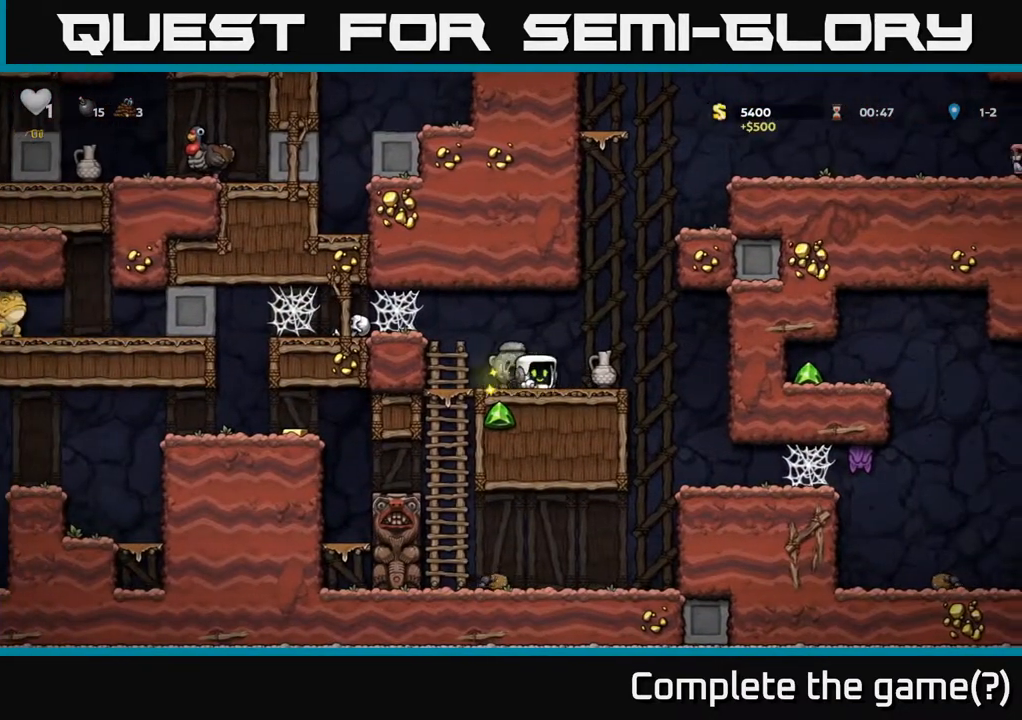
{"buttons": ["A", "DPAD_DOWN"], "left_stick": "center", "right_stick": "center", "events": [[150, "DPAD_DOWN", "down"], [167, "DPAD_RIGHT", "up"], [217, "X", "down"], [300, "DPAD_DOWN", "up"], [333, "X", "up"], [450, "A", "down"], [450, "DPAD_DOWN", "down"]]}
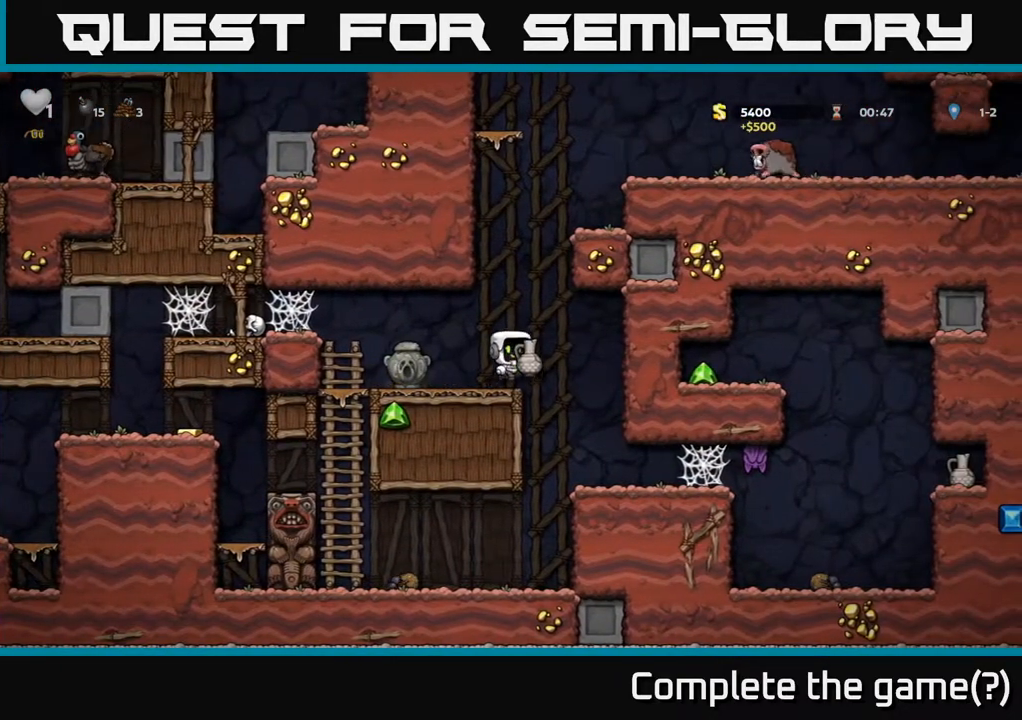
{"buttons": [], "left_stick": "center", "right_stick": "center", "events": [[50, "A", "up"], [167, "X", "down"], [233, "X", "up"], [350, "DPAD_DOWN", "up"]]}
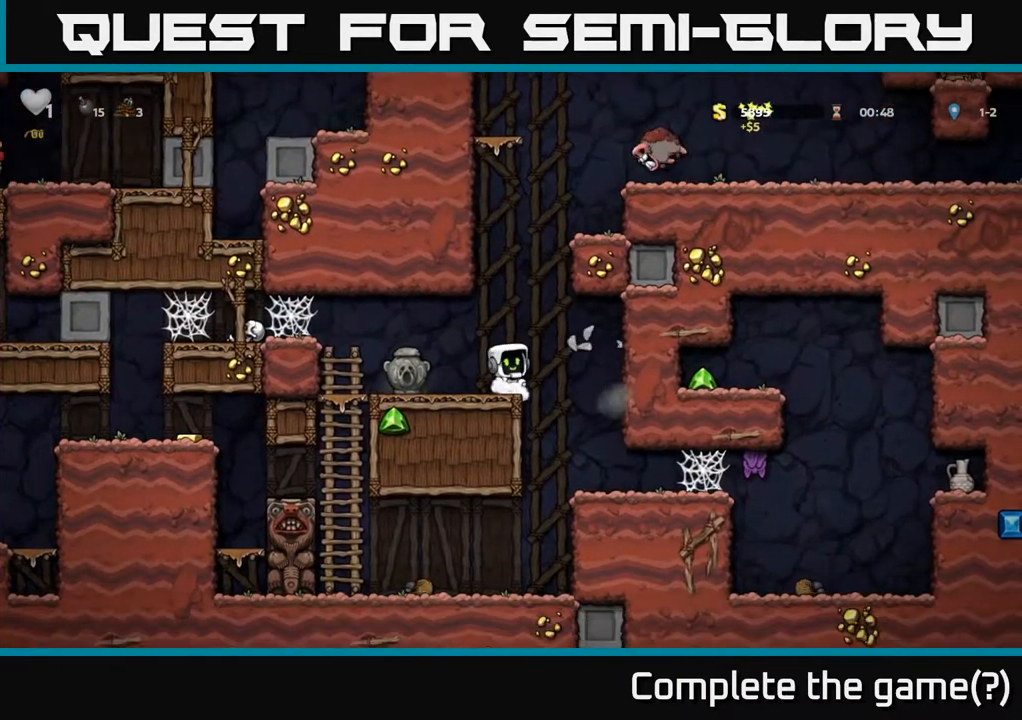
{"buttons": ["DPAD_RIGHT"], "left_stick": "center", "right_stick": "center", "events": [[83, "DPAD_RIGHT", "down"]]}
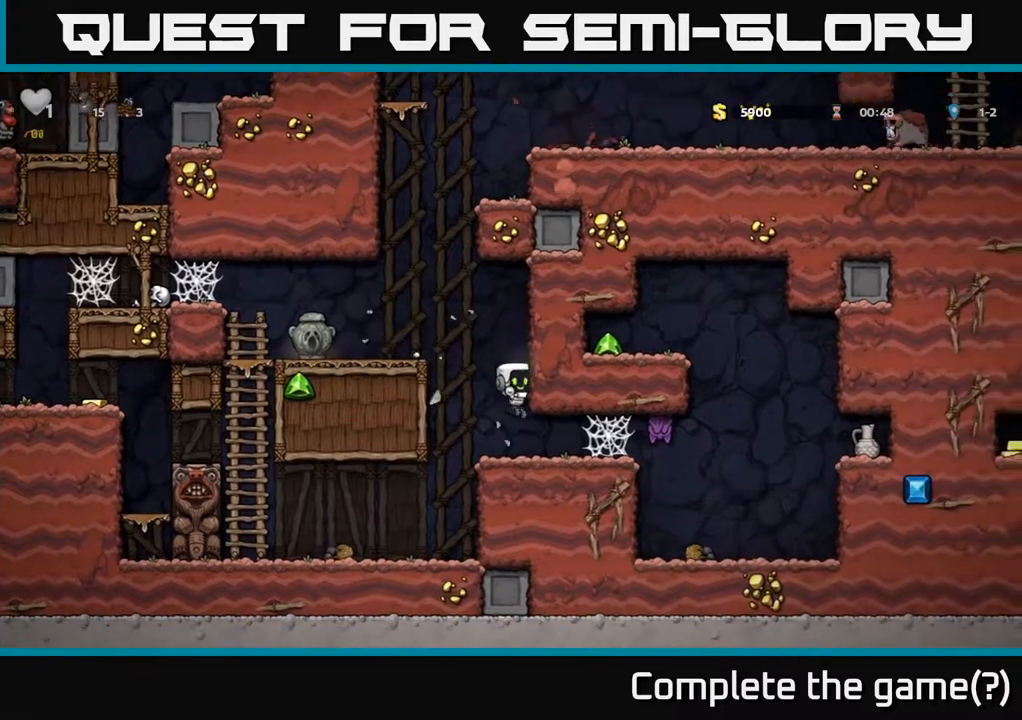
{"buttons": [], "left_stick": "center", "right_stick": "center", "events": [[333, "X", "down"], [433, "X", "up"], [483, "DPAD_RIGHT", "up"]]}
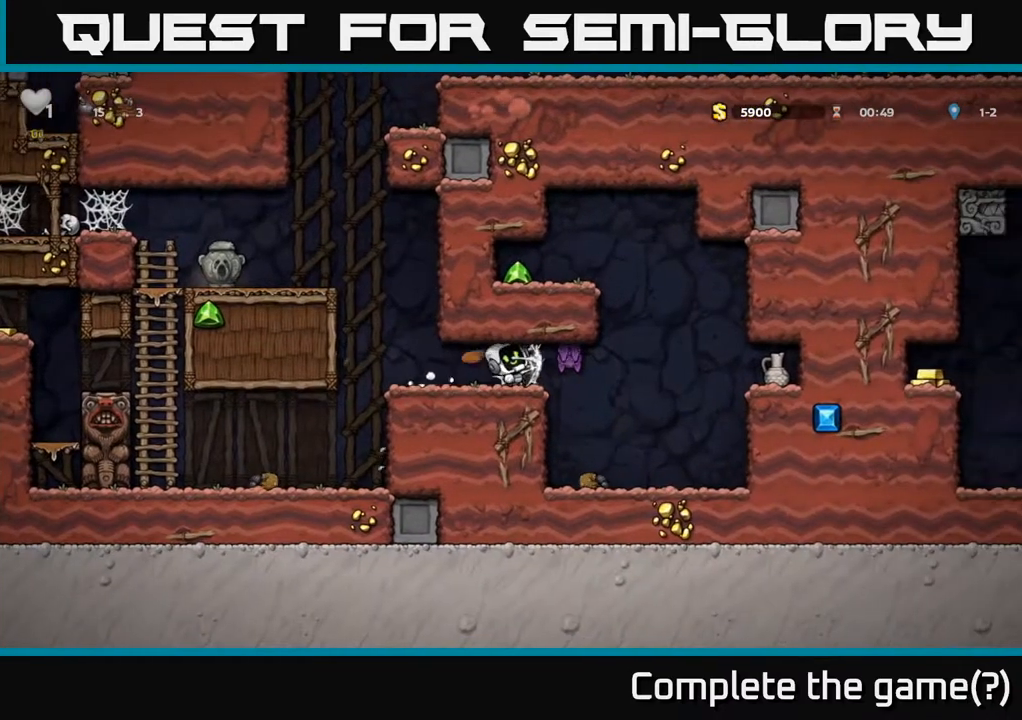
{"buttons": ["DPAD_RIGHT"], "left_stick": "center", "right_stick": "center", "events": [[217, "DPAD_RIGHT", "down"]]}
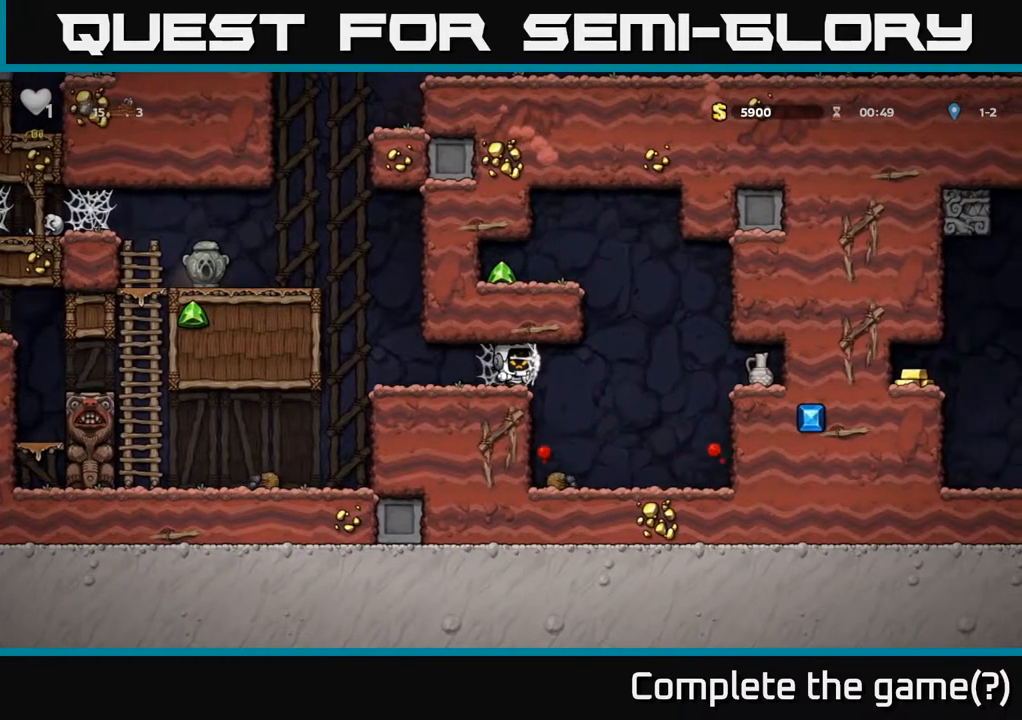
{"buttons": ["DPAD_RIGHT"], "left_stick": "center", "right_stick": "center", "events": [[133, "DPAD_RIGHT", "up"], [300, "DPAD_RIGHT", "down"]]}
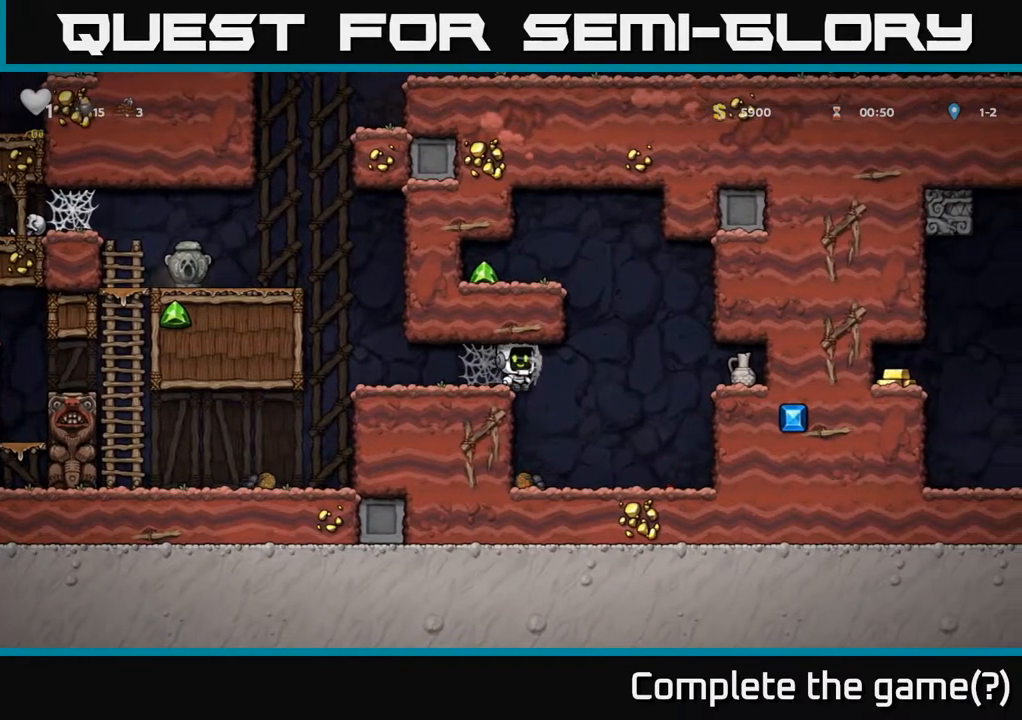
{"buttons": ["A", "DPAD_RIGHT"], "left_stick": "center", "right_stick": "center", "events": [[450, "A", "down"]]}
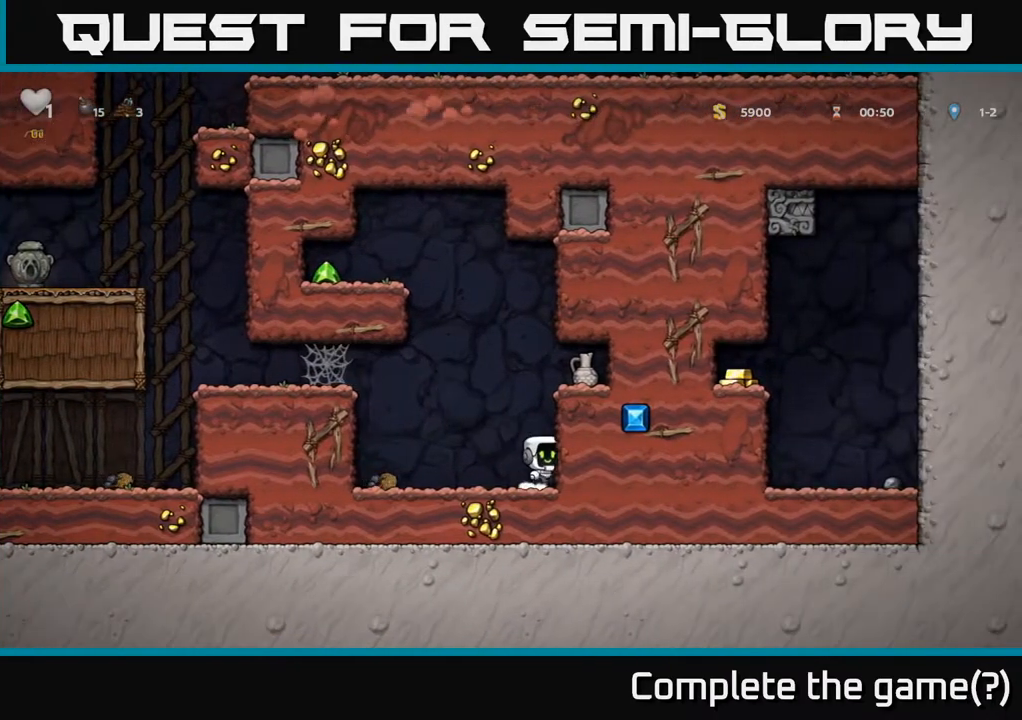
{"buttons": [], "left_stick": "center", "right_stick": "center", "events": [[117, "A", "up"], [317, "A", "down"], [317, "DPAD_RIGHT", "up"], [350, "X", "down"], [383, "A", "up"], [433, "X", "up"]]}
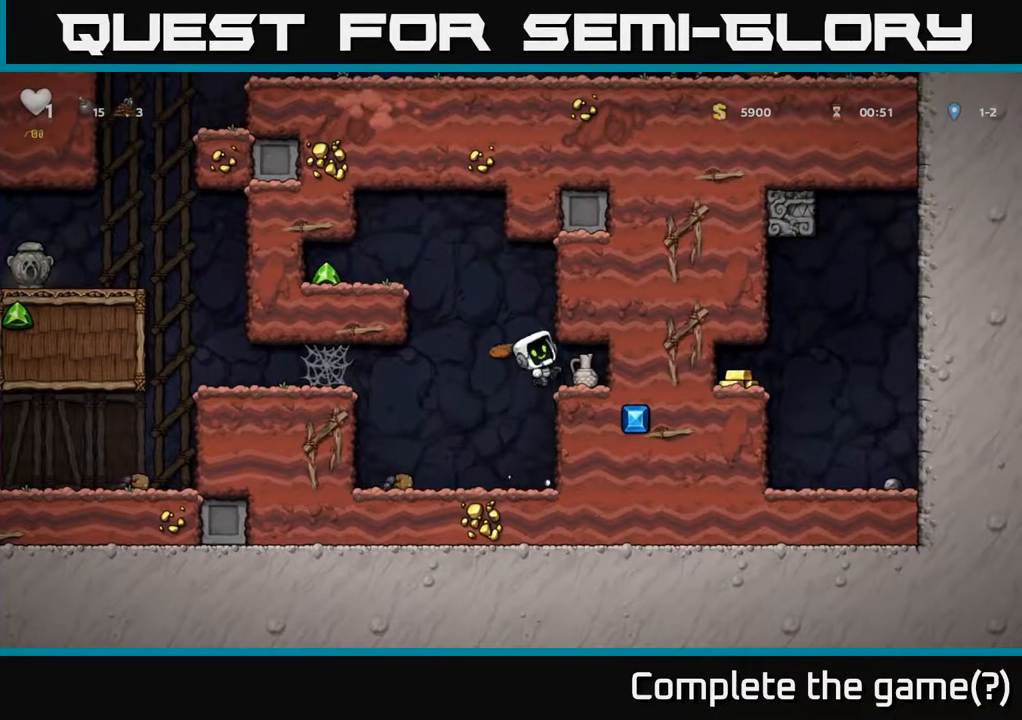
{"buttons": ["A"], "left_stick": "center", "right_stick": "center", "events": [[433, "A", "down"]]}
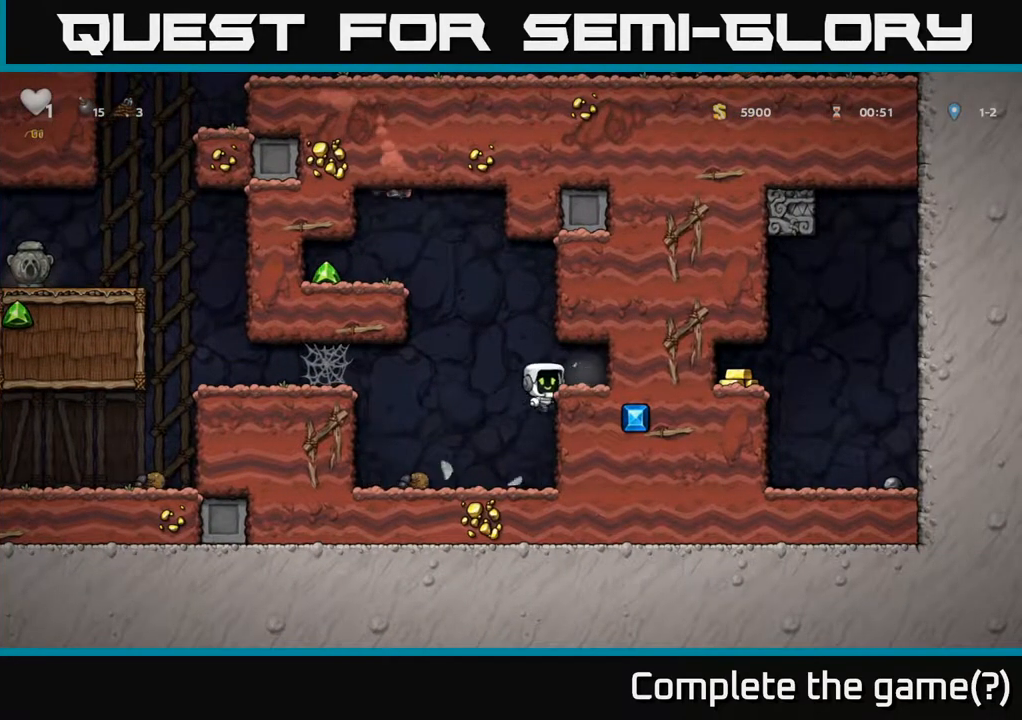
{"buttons": [], "left_stick": "center", "right_stick": "center", "events": [[50, "A", "up"], [50, "DPAD_RIGHT", "down"], [367, "DPAD_RIGHT", "up"]]}
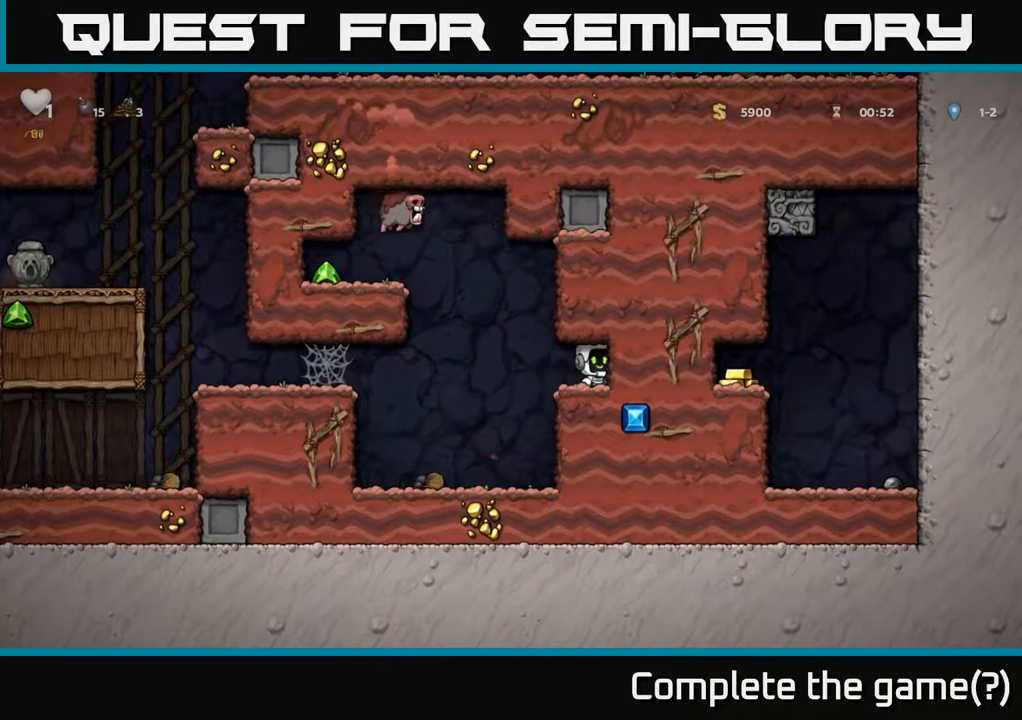
{"buttons": [], "left_stick": "center", "right_stick": "center", "events": []}
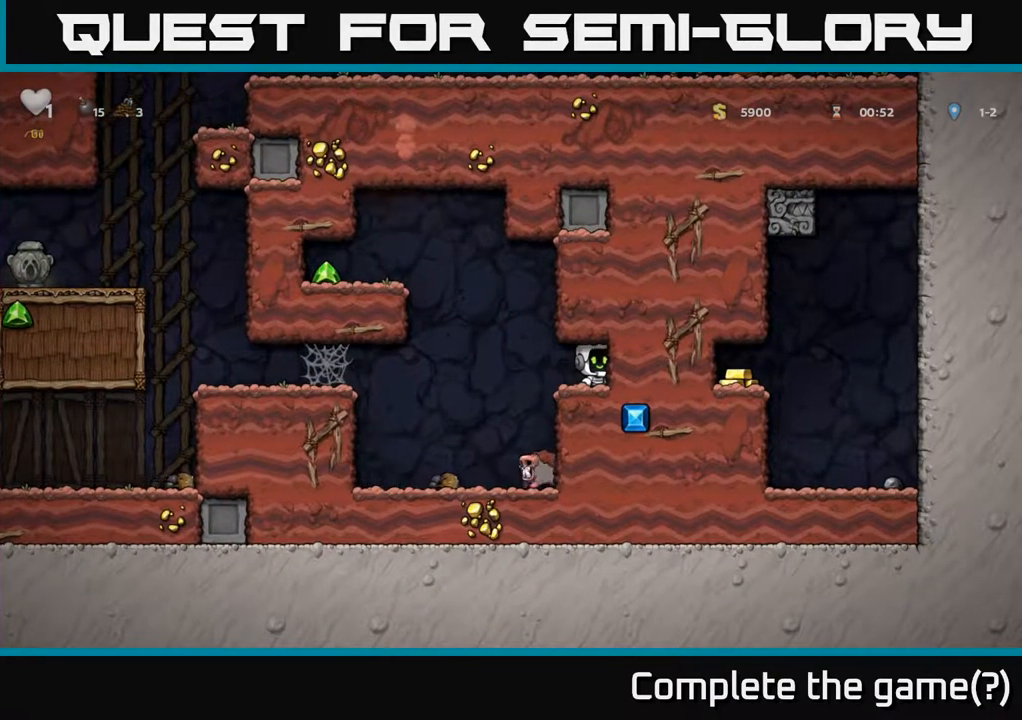
{"buttons": [], "left_stick": "center", "right_stick": "center", "events": [[217, "DPAD_LEFT", "down"], [250, "DPAD_LEFT", "up"]]}
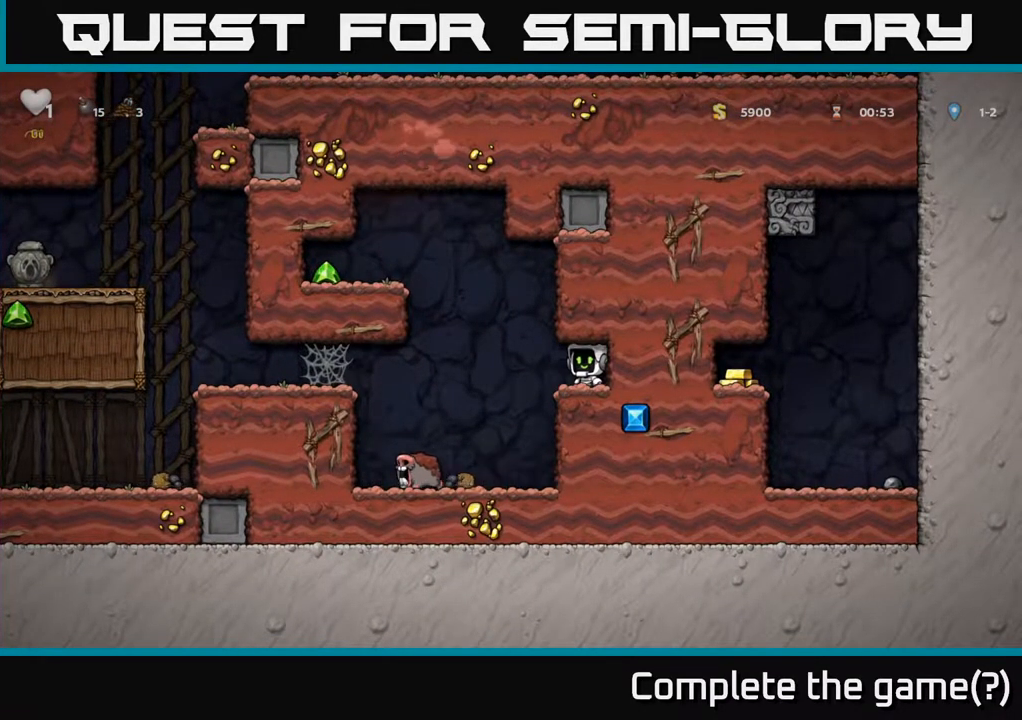
{"buttons": ["A", "DPAD_LEFT"], "left_stick": "center", "right_stick": "center", "events": [[217, "DPAD_LEFT", "down"], [367, "A", "down"]]}
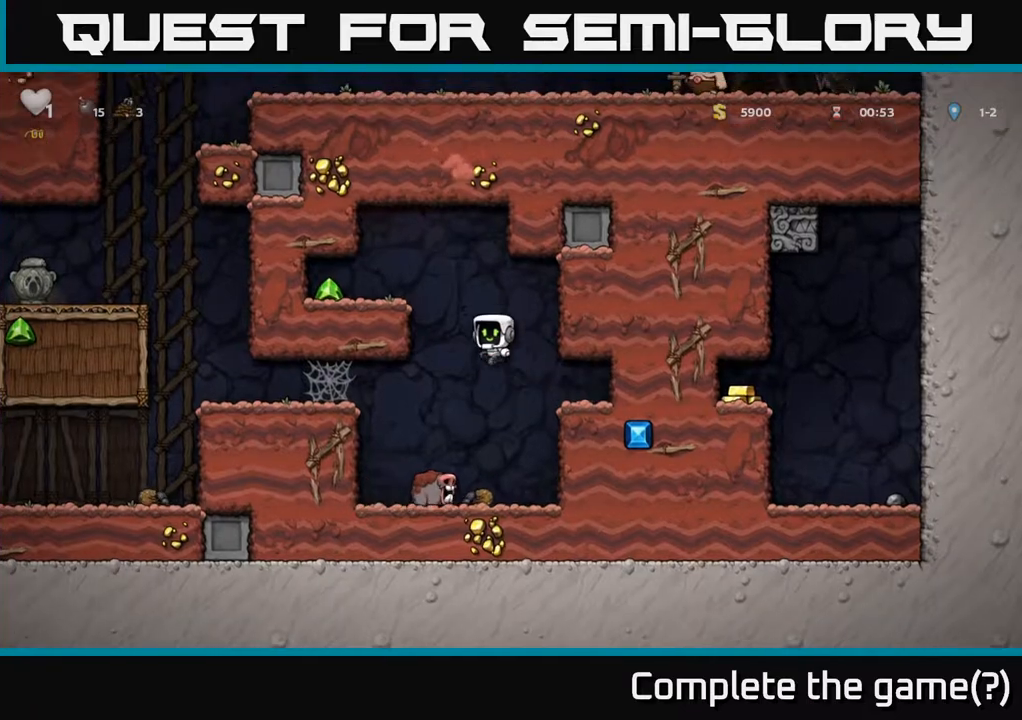
{"buttons": ["DPAD_LEFT"], "left_stick": "center", "right_stick": "center", "events": [[167, "A", "up"], [317, "A", "down"], [450, "A", "up"]]}
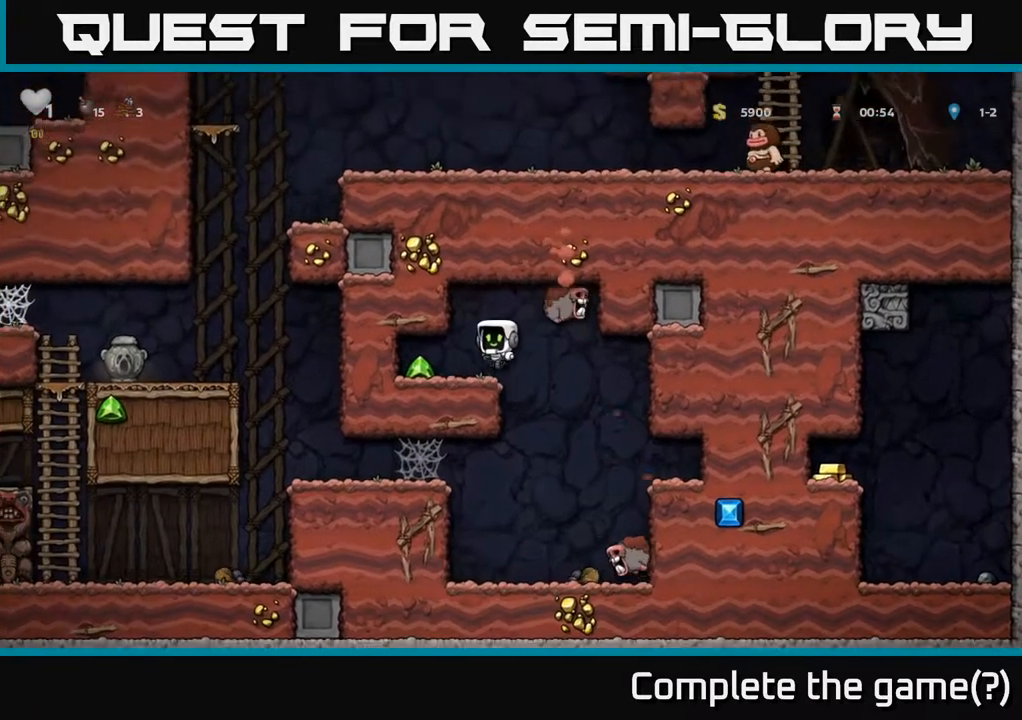
{"buttons": [], "left_stick": "center", "right_stick": "center", "events": [[167, "DPAD_LEFT", "up"]]}
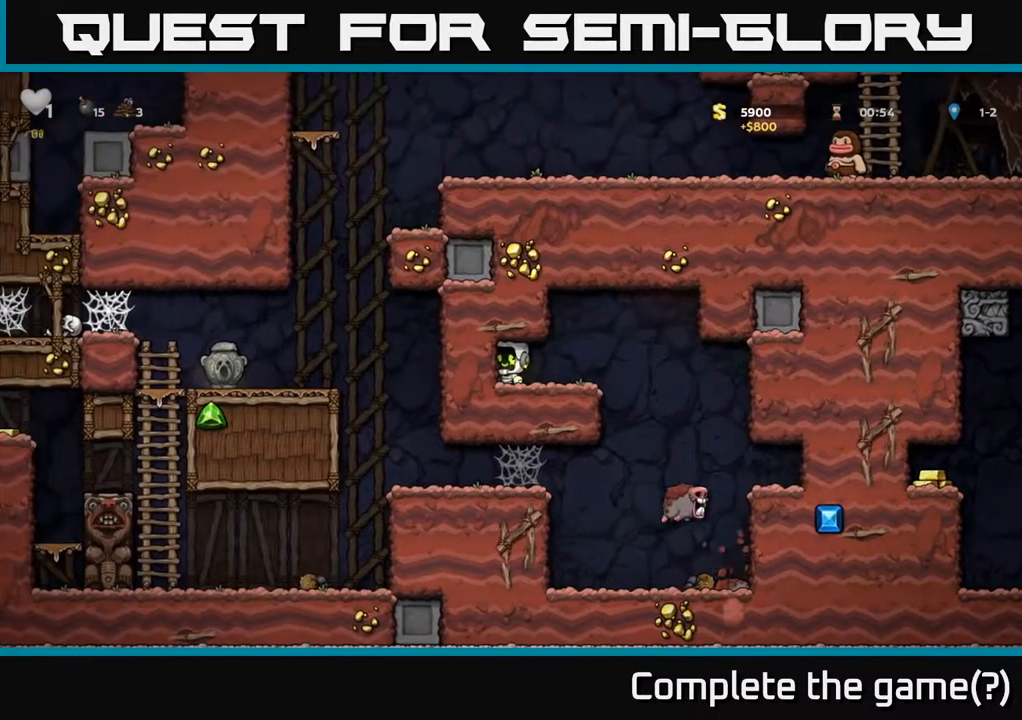
{"buttons": ["DPAD_LEFT"], "left_stick": "center", "right_stick": "center", "events": [[100, "DPAD_RIGHT", "down"], [400, "DPAD_RIGHT", "up"], [467, "DPAD_LEFT", "down"]]}
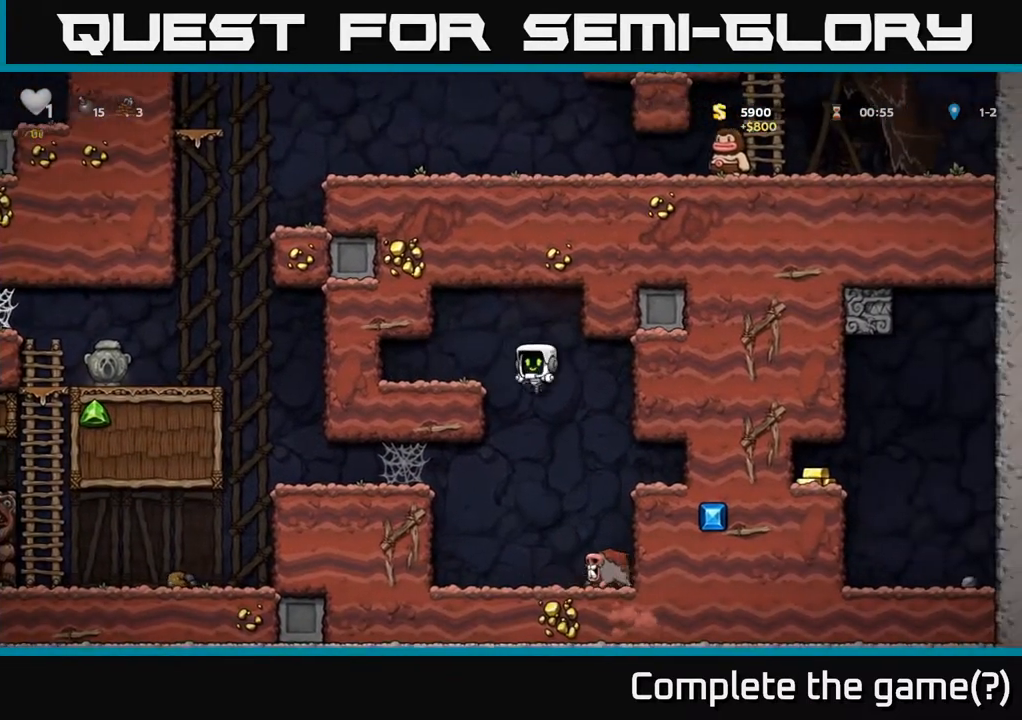
{"buttons": ["A", "DPAD_LEFT"], "left_stick": "center", "right_stick": "center", "events": [[433, "A", "down"]]}
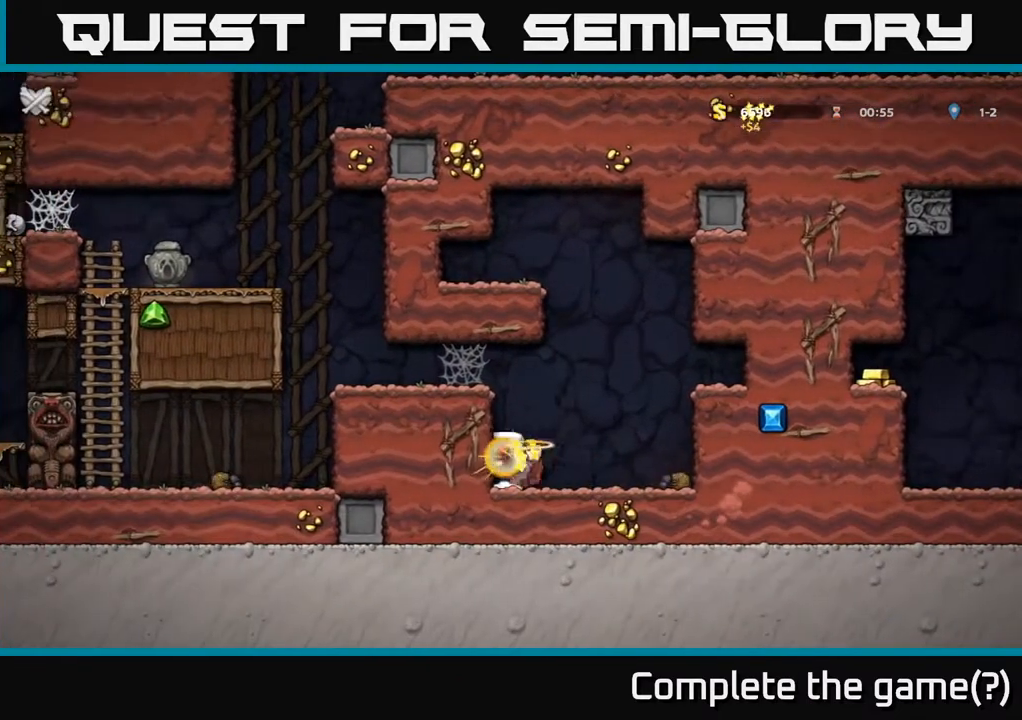
{"buttons": ["A"], "left_stick": "center", "right_stick": "center", "events": [[183, "A", "up"], [367, "DPAD_LEFT", "up"], [467, "A", "down"]]}
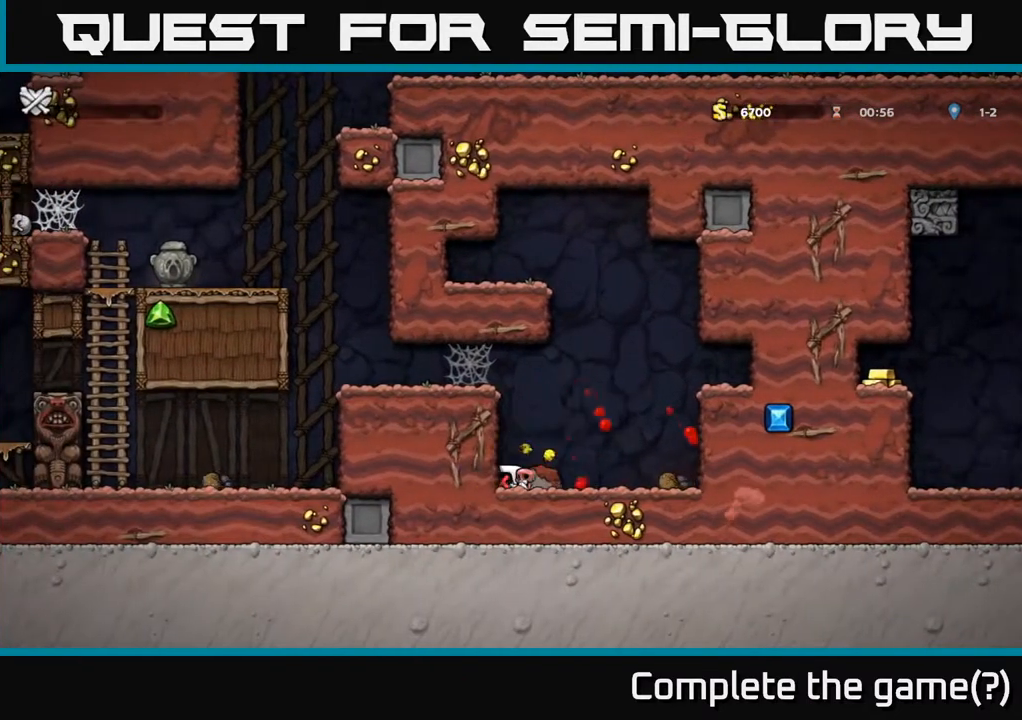
{"buttons": [], "left_stick": "center", "right_stick": "center", "events": [[100, "A", "up"], [350, "A", "down"], [483, "A", "up"]]}
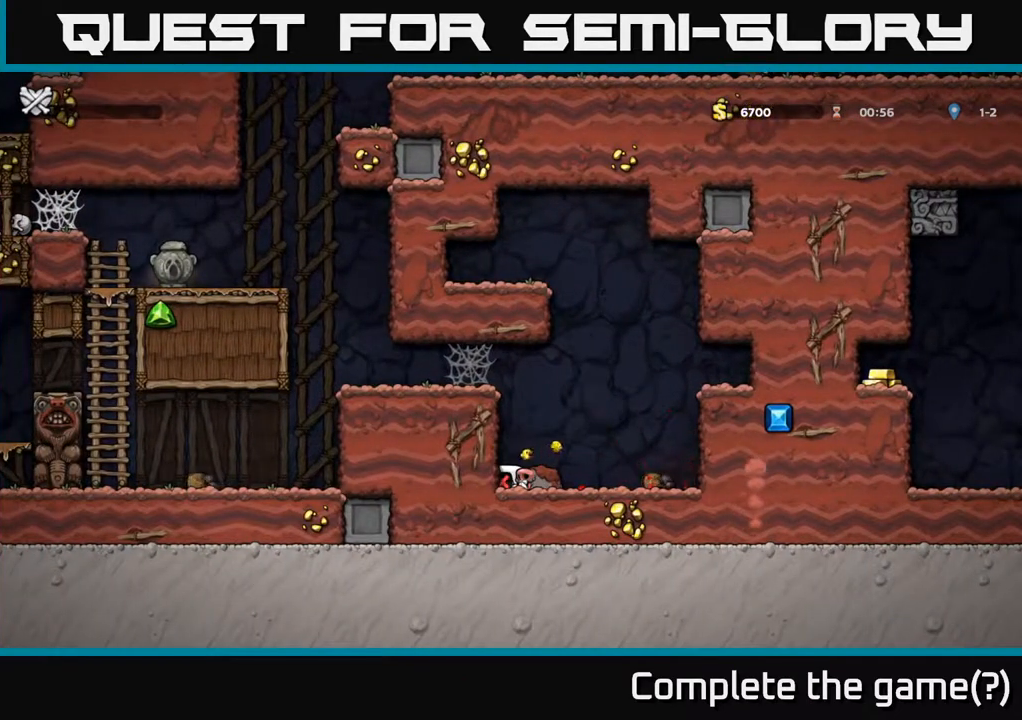
{"buttons": [], "left_stick": "center", "right_stick": "center", "events": []}
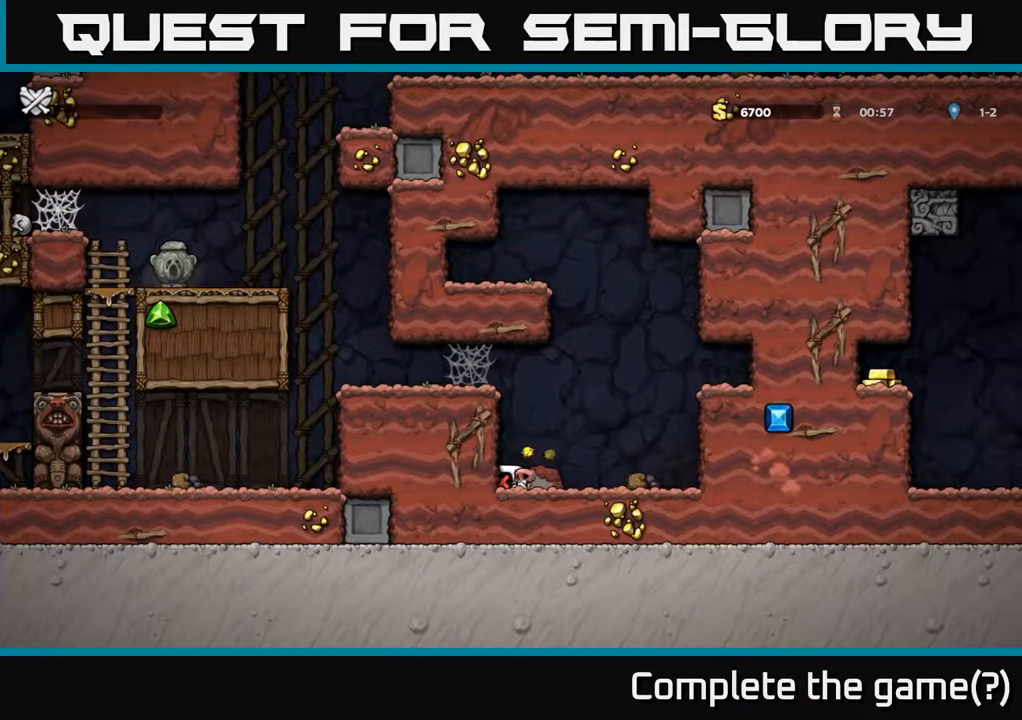
{"buttons": [], "left_stick": "center", "right_stick": "center", "events": []}
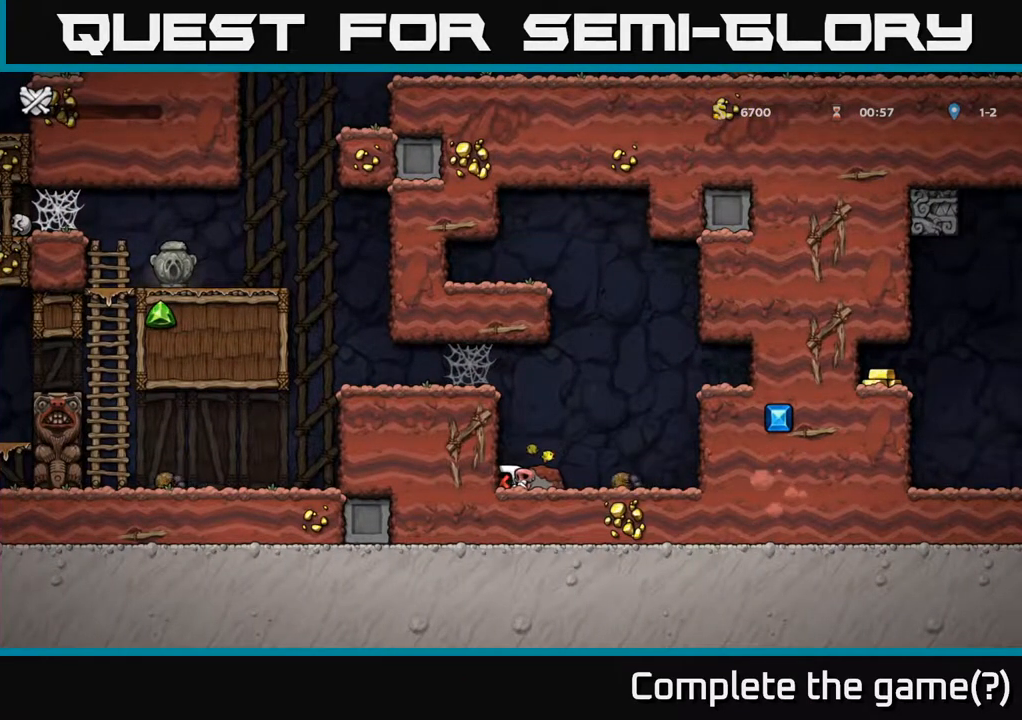
{"buttons": [], "left_stick": "center", "right_stick": "center", "events": []}
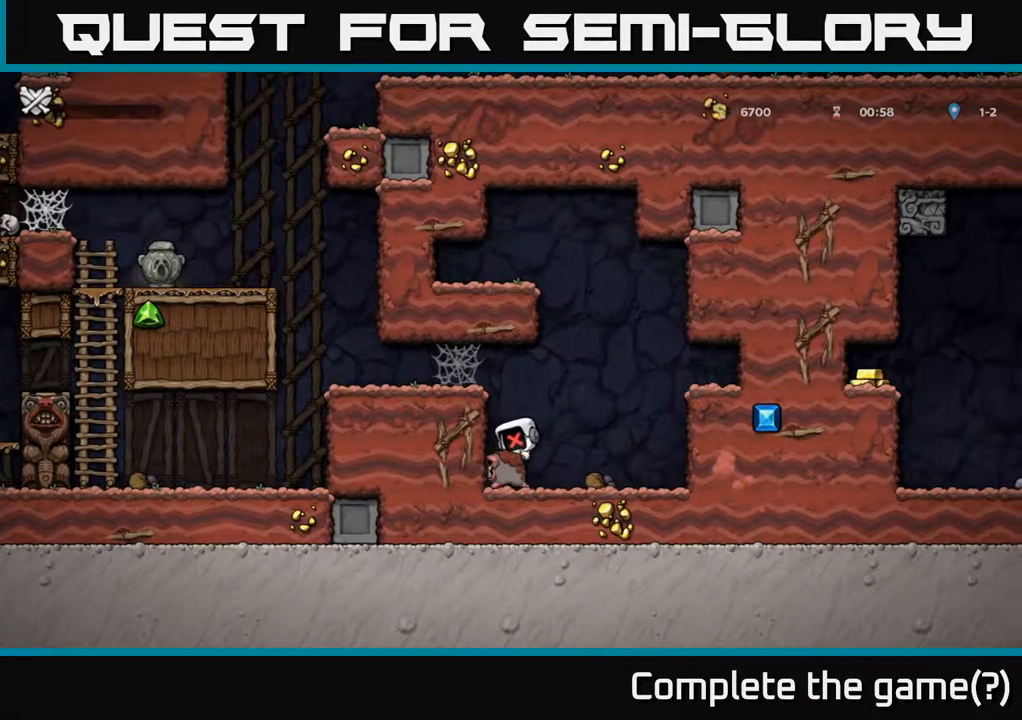
{"buttons": [], "left_stick": "center", "right_stick": "center", "events": []}
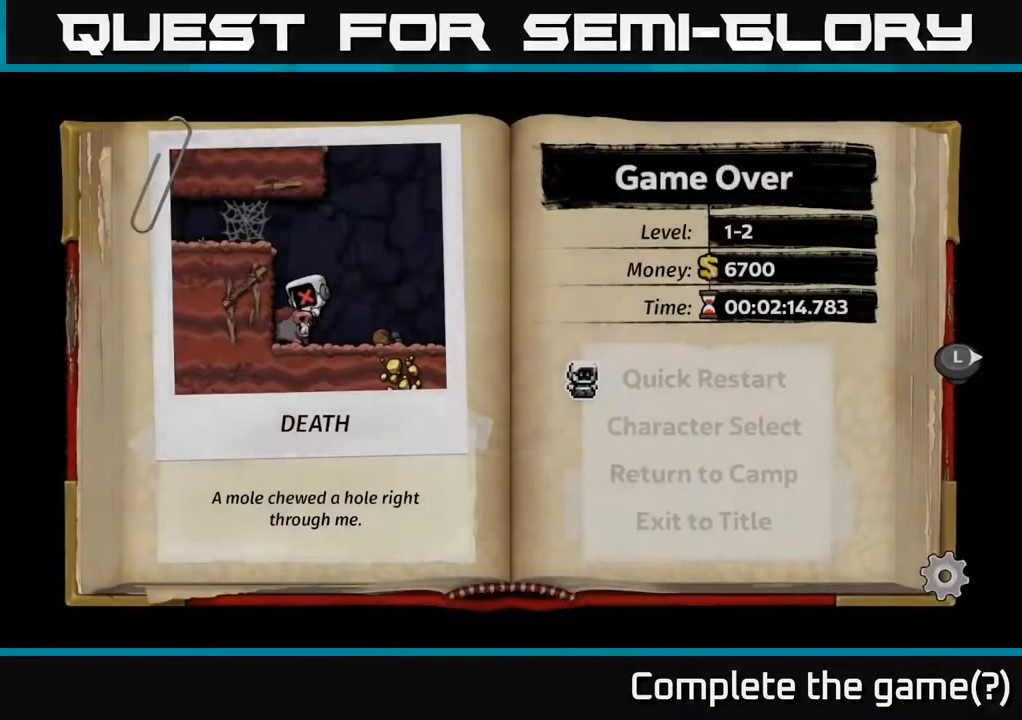
{"buttons": [], "left_stick": "center", "right_stick": "center", "events": []}
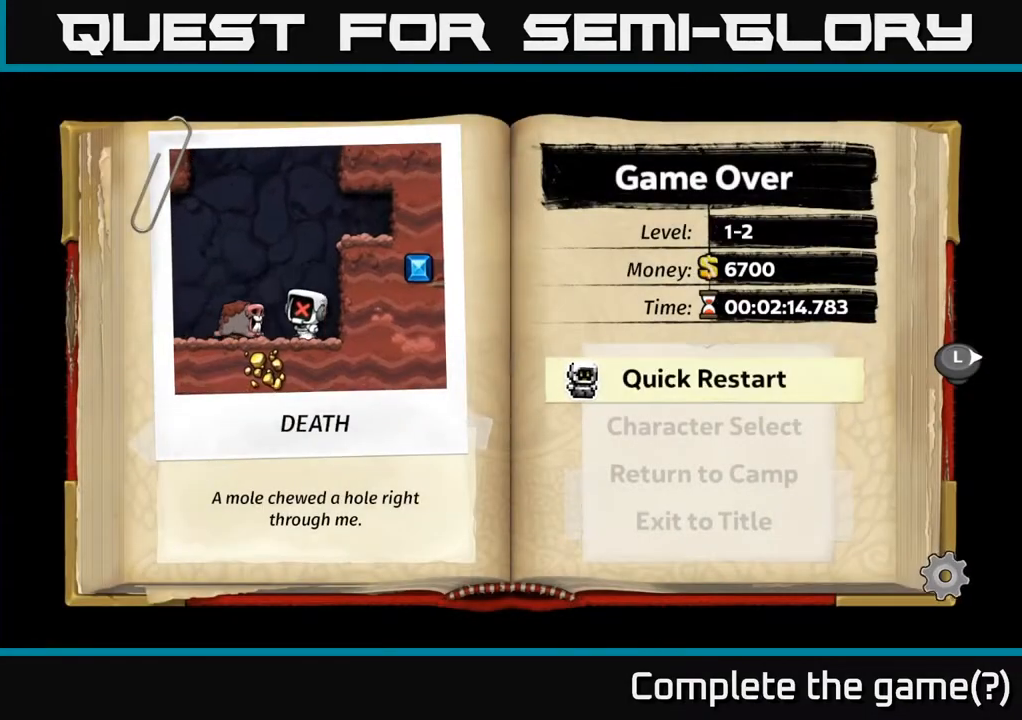
{"buttons": [], "left_stick": "center", "right_stick": "center", "events": []}
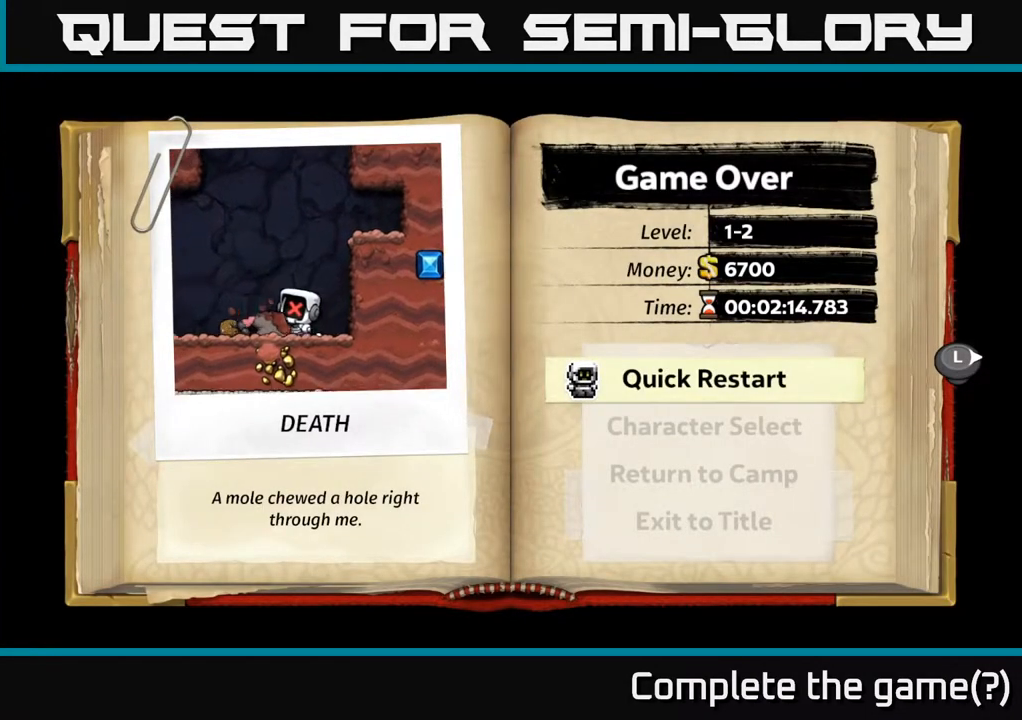
{"buttons": [], "left_stick": "center", "right_stick": "center", "events": [[117, "A", "down"], [267, "A", "up"]]}
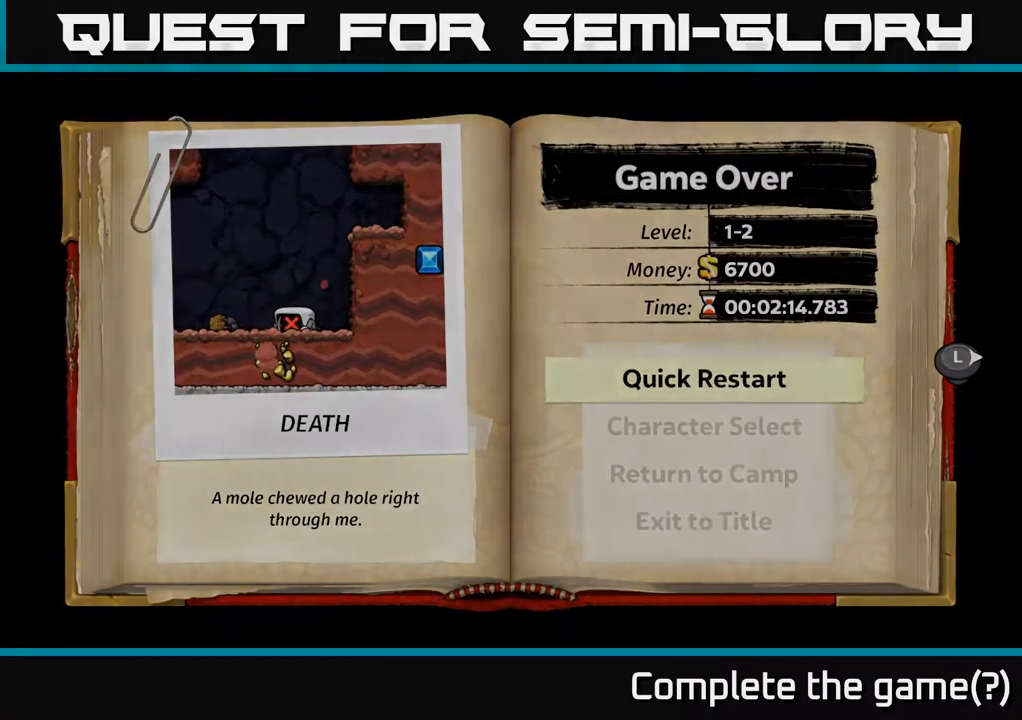
{"buttons": [], "left_stick": "center", "right_stick": "center", "events": []}